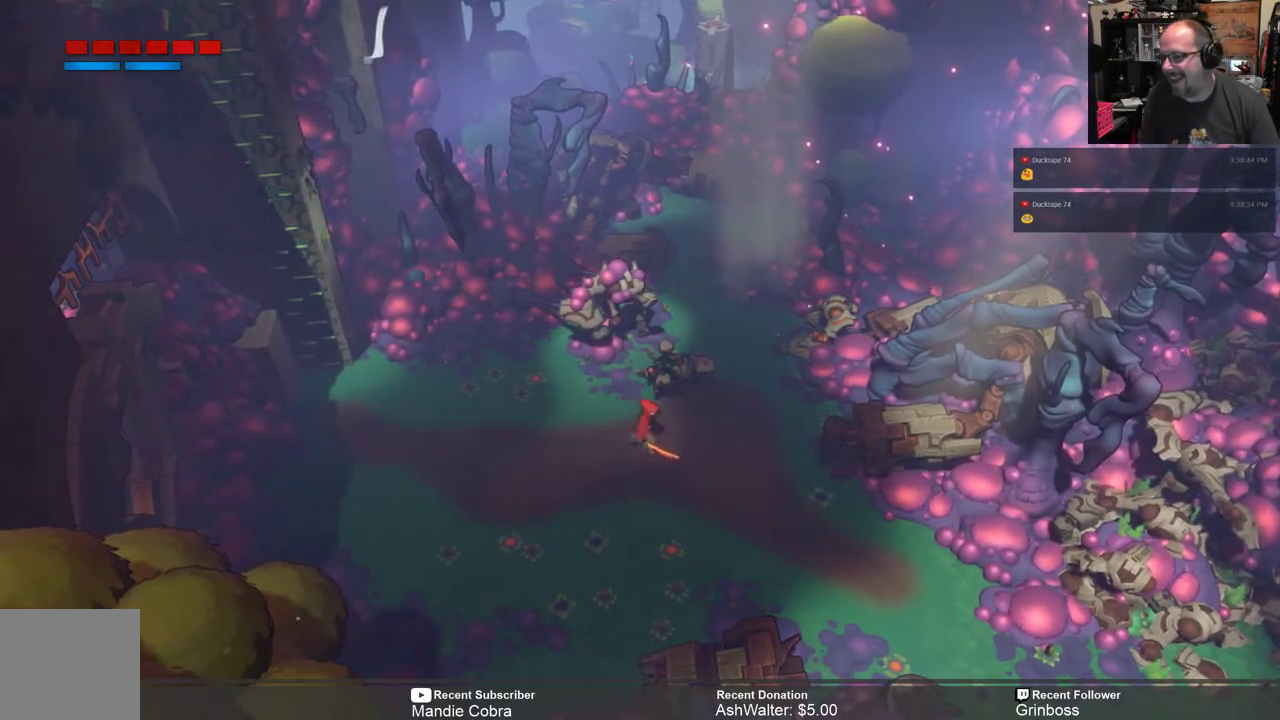
Gameplay with a controller (Xbox layout); each line is a JSON object with the inputs held at the frame after it. "events" lists button and stick changes between this image and that frame as [ms after this image, input, new state], when the widget could be followed in between.
{"buttons": ["R2"], "left_stick": "center", "right_stick": "center", "events": [[450, "left_stick", "center"]]}
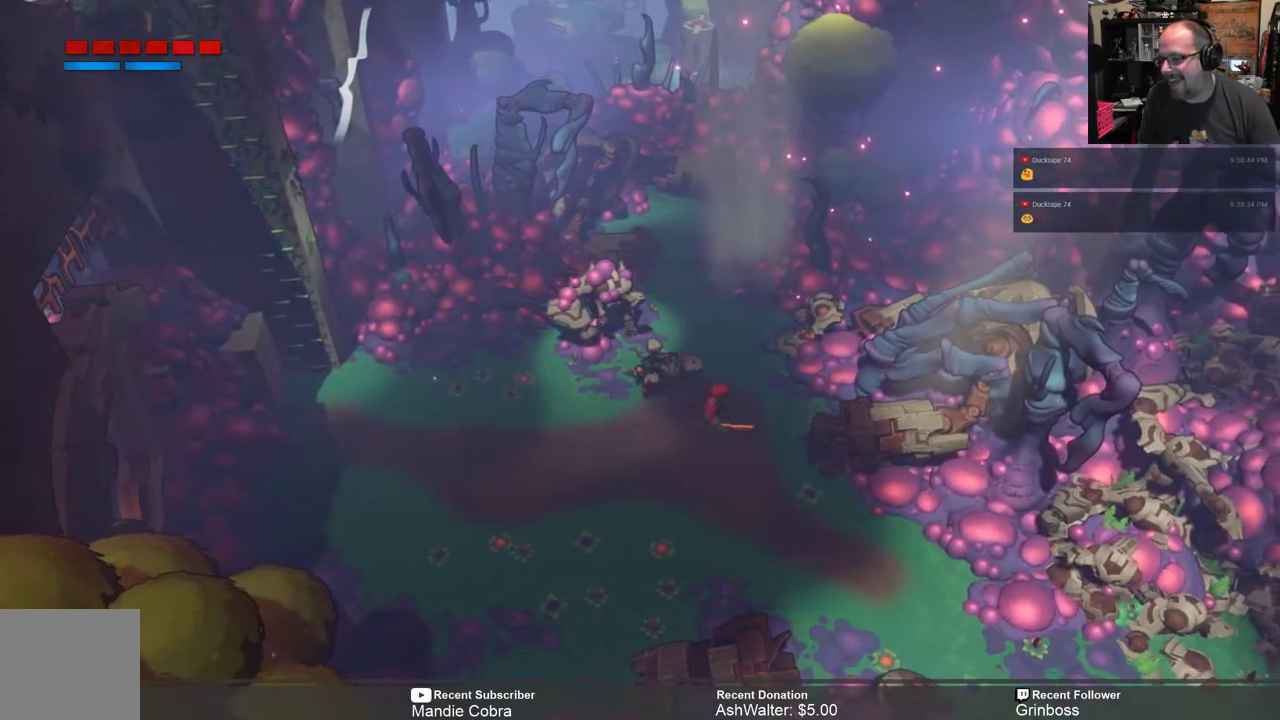
{"buttons": ["R2"], "left_stick": "up", "right_stick": "center", "events": [[333, "left_stick", "up"]]}
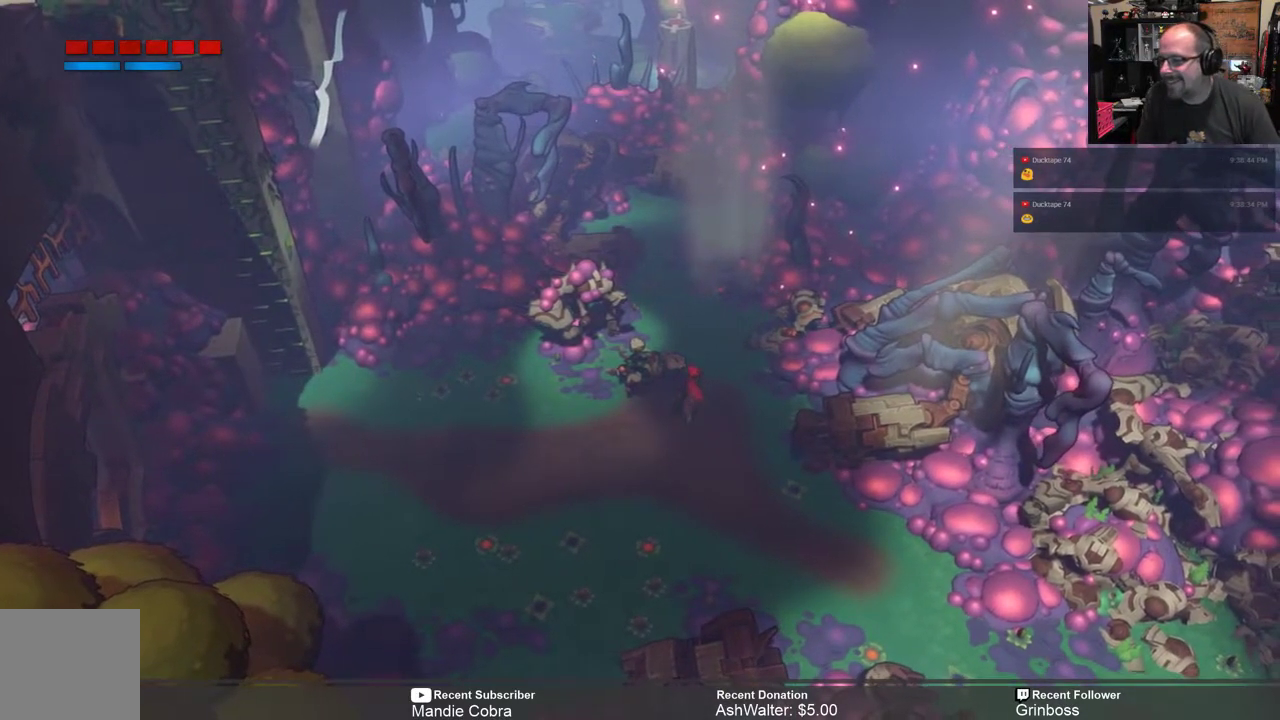
{"buttons": ["R2"], "left_stick": "up", "right_stick": "center", "events": []}
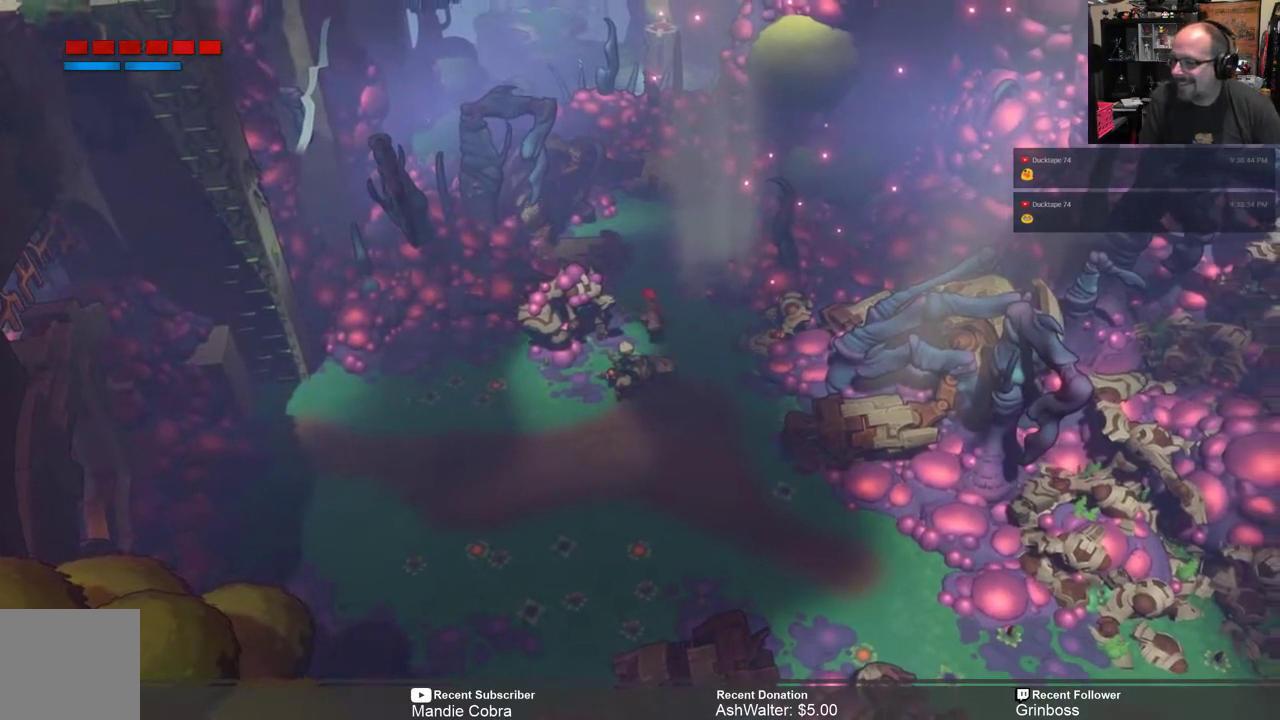
{"buttons": ["R2"], "left_stick": "up", "right_stick": "center", "events": []}
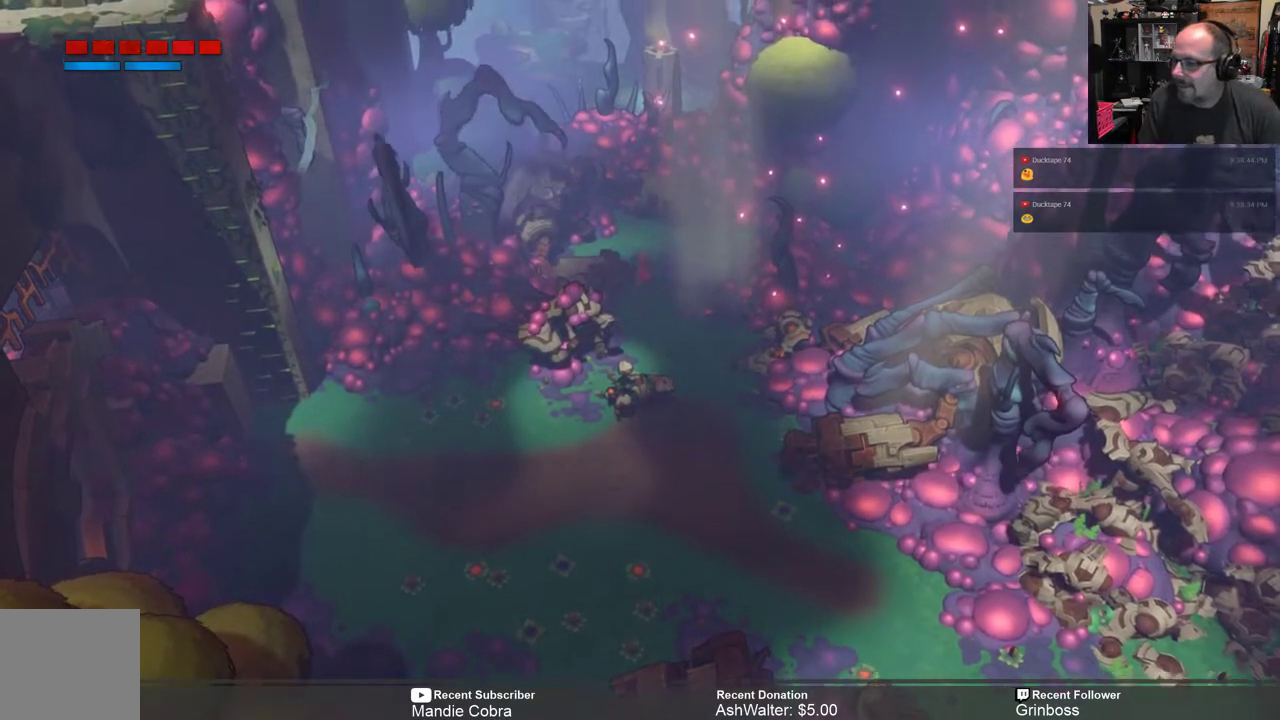
{"buttons": ["R2"], "left_stick": "up", "right_stick": "center", "events": []}
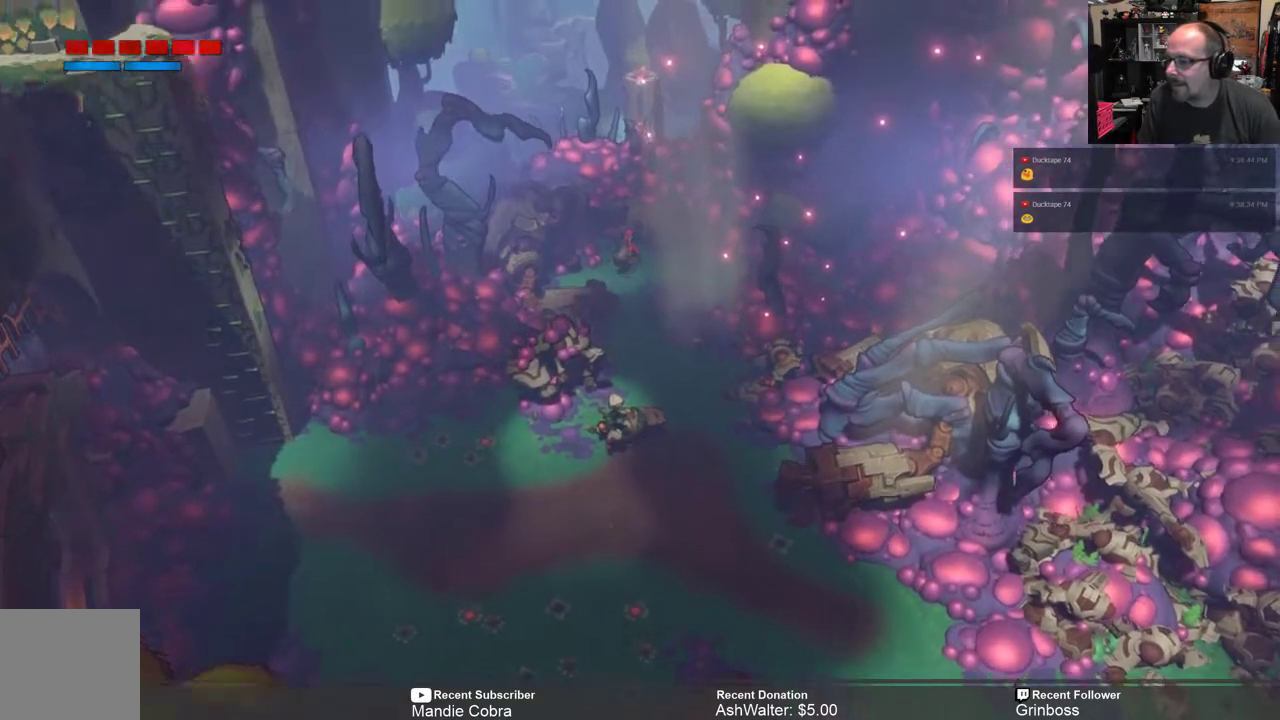
{"buttons": ["B", "R2"], "left_stick": "down", "right_stick": "center", "events": [[183, "left_stick", "down-right"], [283, "left_stick", "down"], [483, "B", "down"]]}
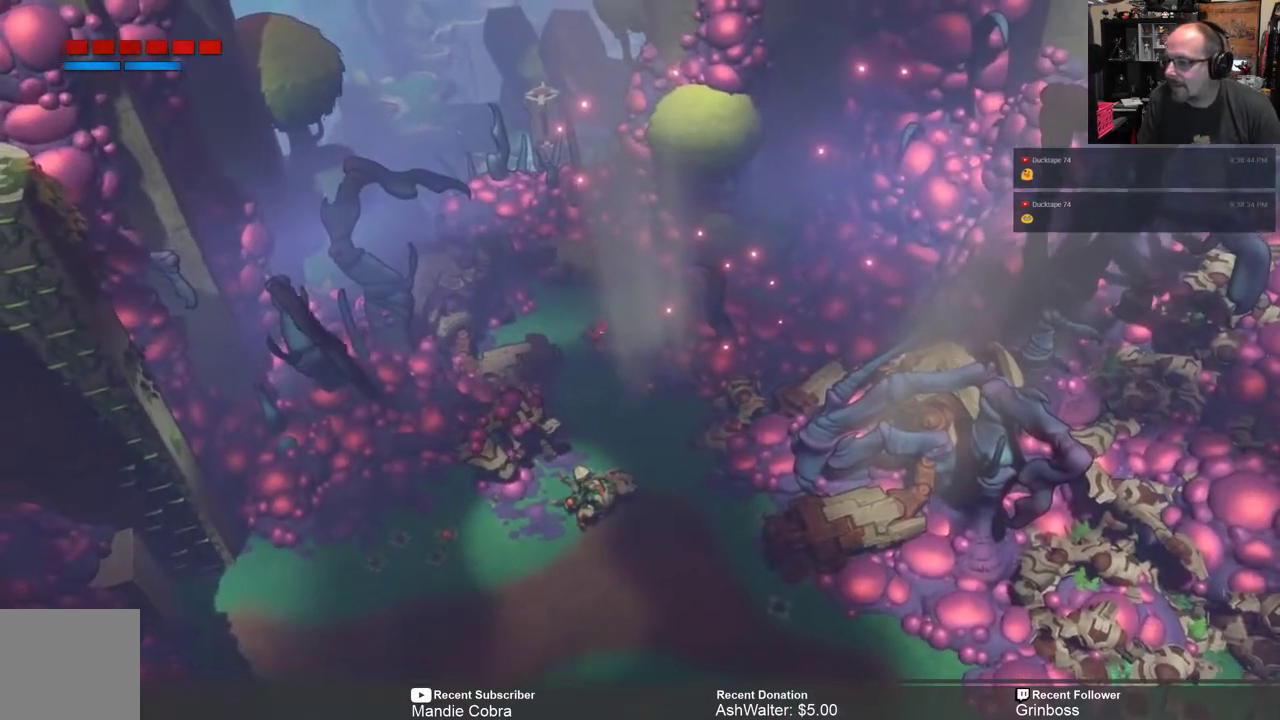
{"buttons": ["R2"], "left_stick": "down", "right_stick": "center", "events": [[83, "B", "up"]]}
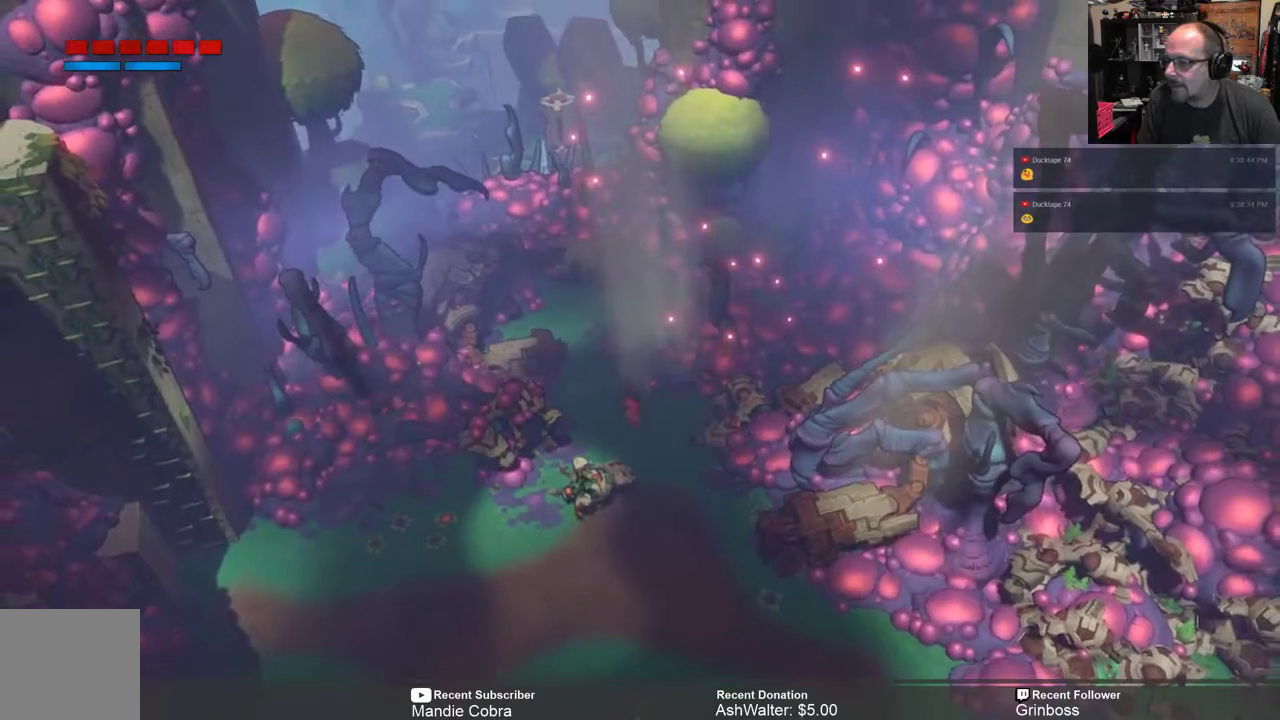
{"buttons": ["R2"], "left_stick": "down", "right_stick": "center", "events": []}
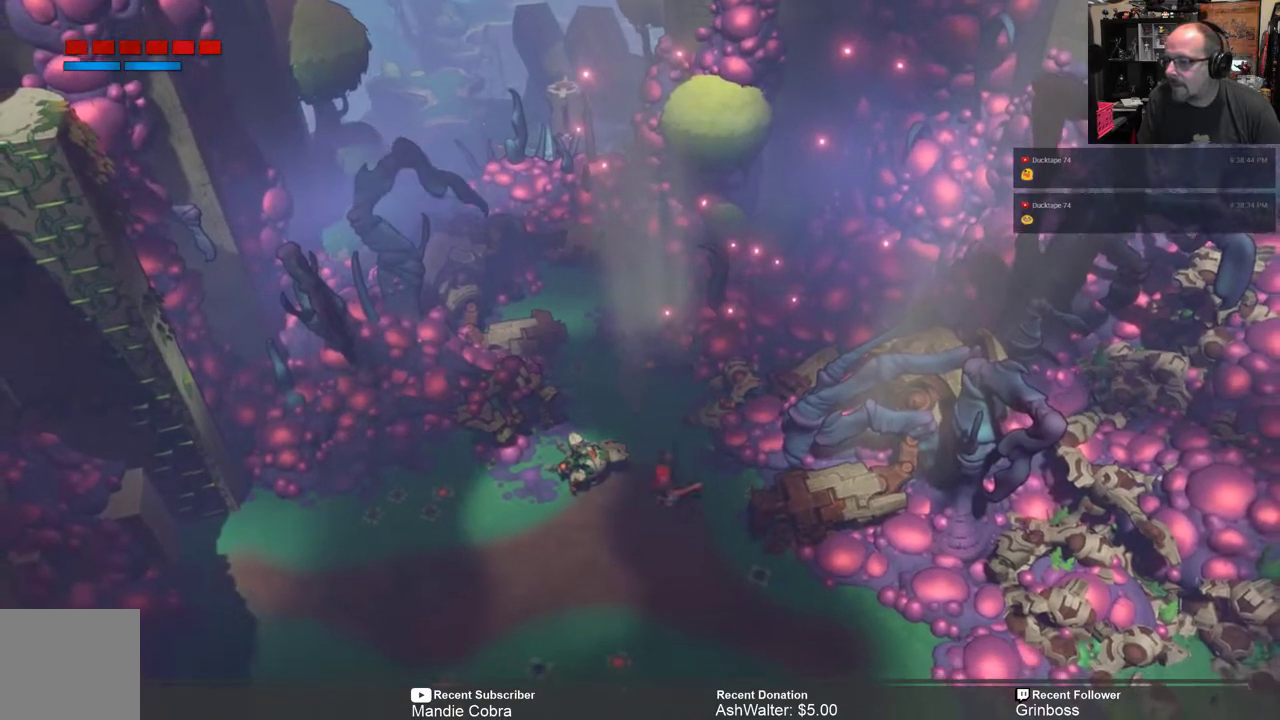
{"buttons": ["R2"], "left_stick": "center", "right_stick": "center", "events": [[500, "left_stick", "center"]]}
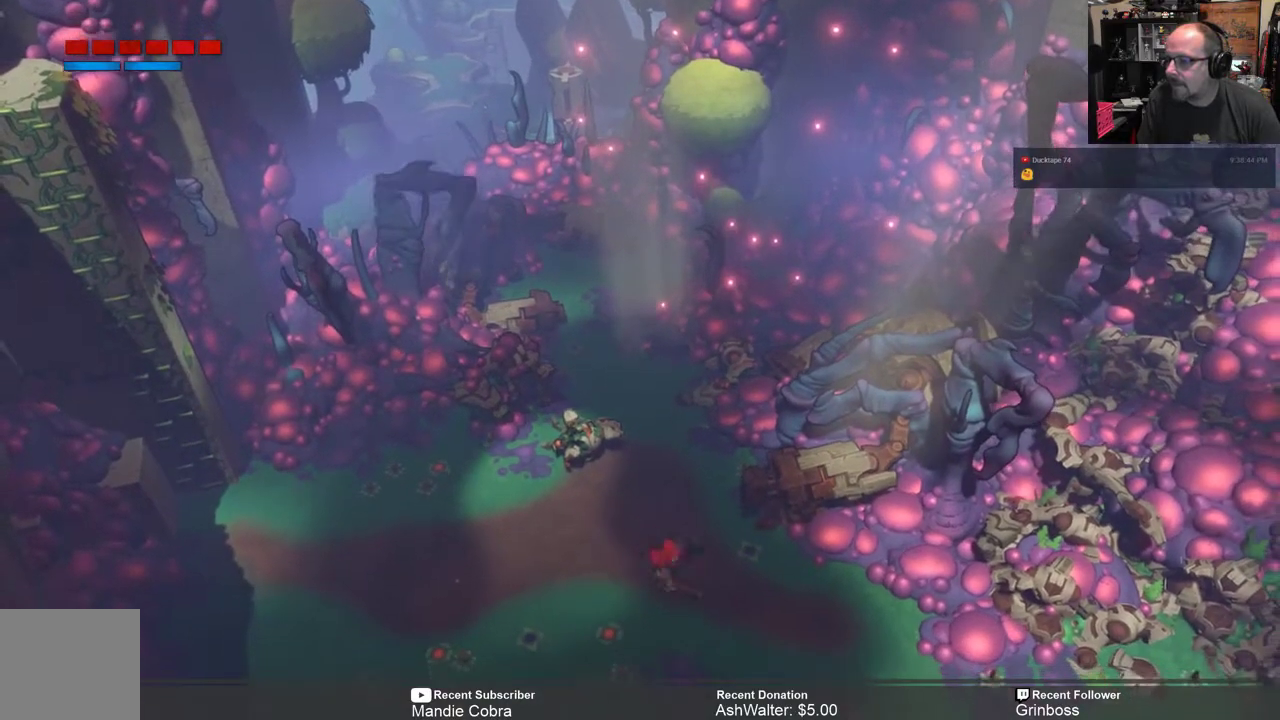
{"buttons": ["R2"], "left_stick": "left", "right_stick": "center", "events": [[267, "left_stick", "left"]]}
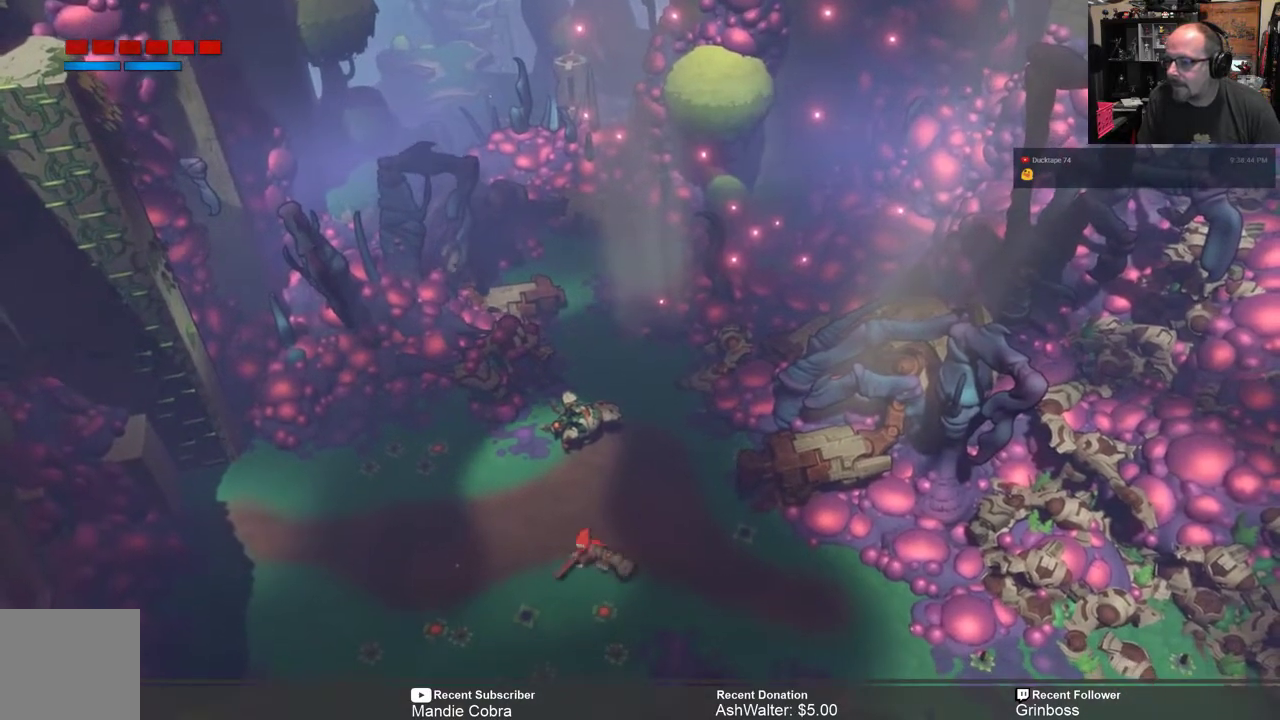
{"buttons": ["R2"], "left_stick": "left", "right_stick": "center", "events": []}
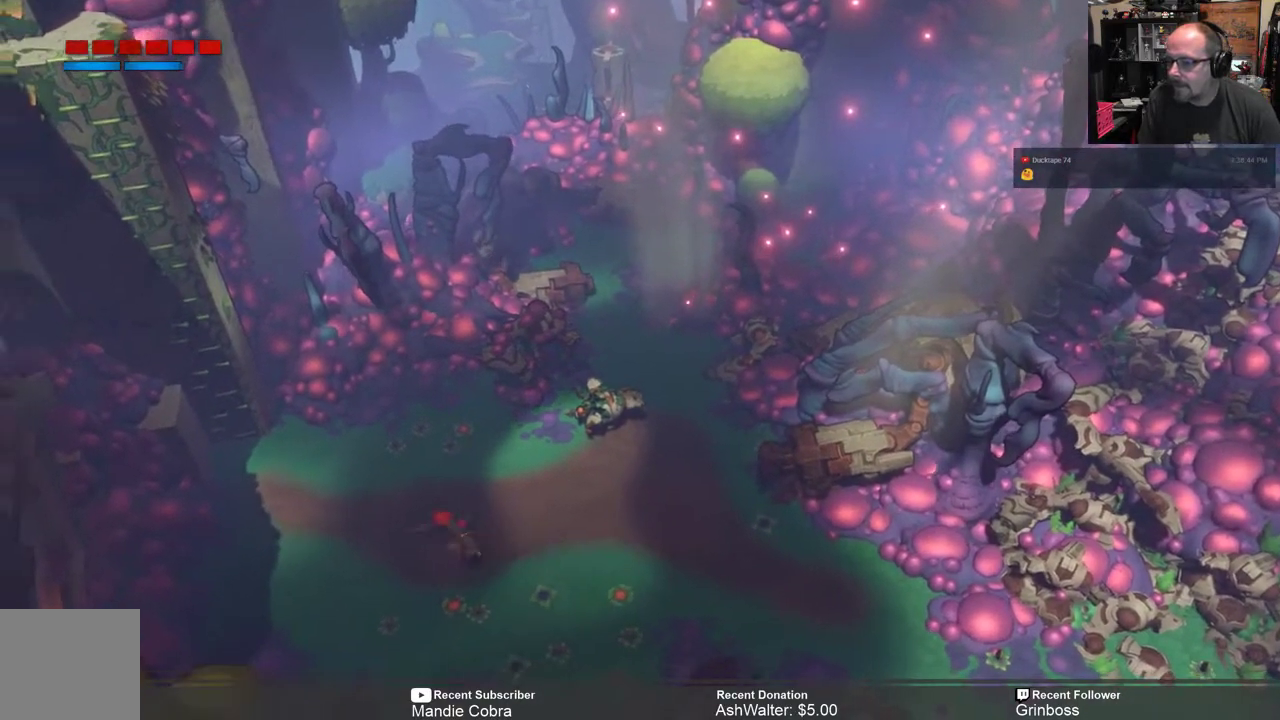
{"buttons": ["R2"], "left_stick": "left", "right_stick": "center", "events": []}
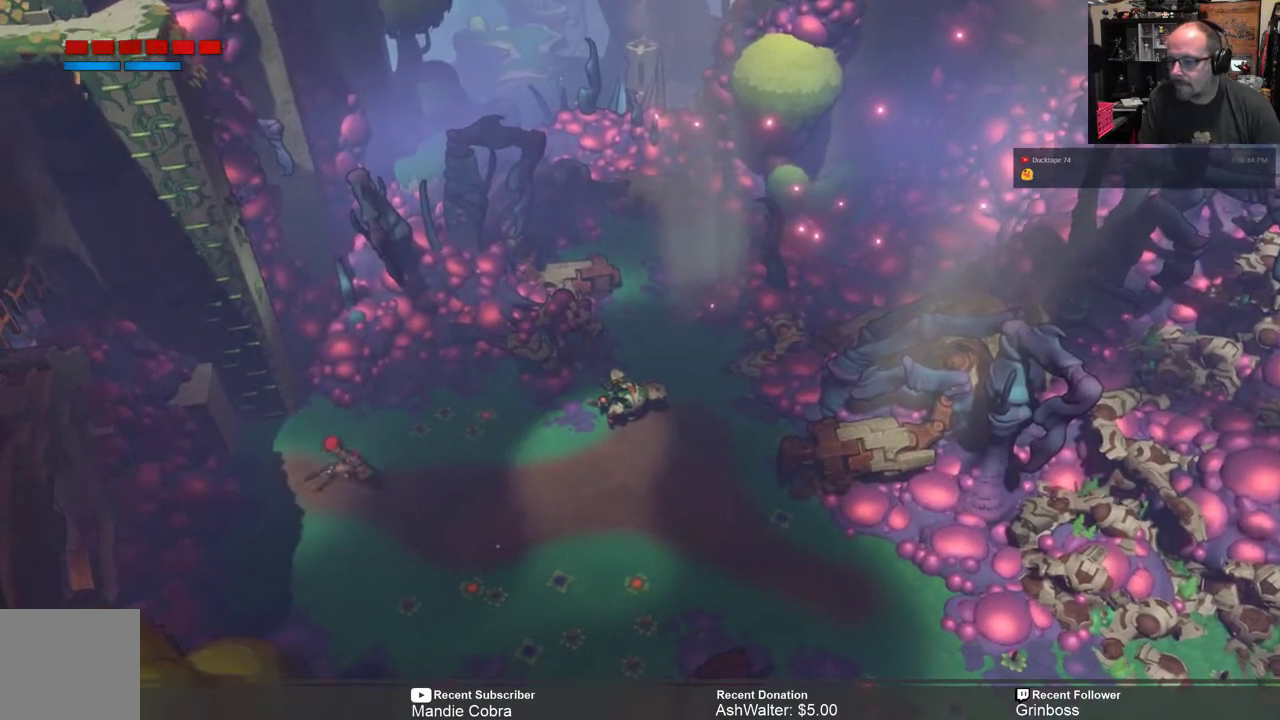
{"buttons": ["R2"], "left_stick": "center", "right_stick": "center", "events": [[167, "left_stick", "up-right"], [250, "left_stick", "center"]]}
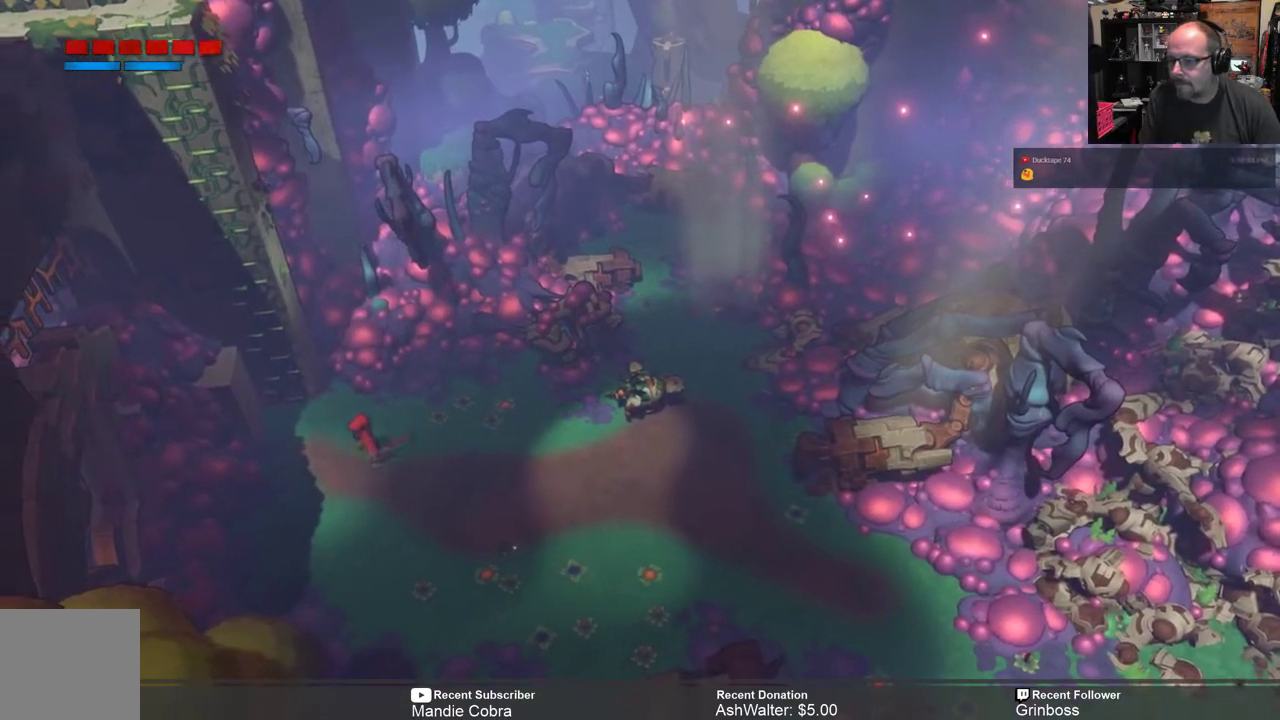
{"buttons": ["R2"], "left_stick": "up-left", "right_stick": "center", "events": [[283, "left_stick", "up-left"]]}
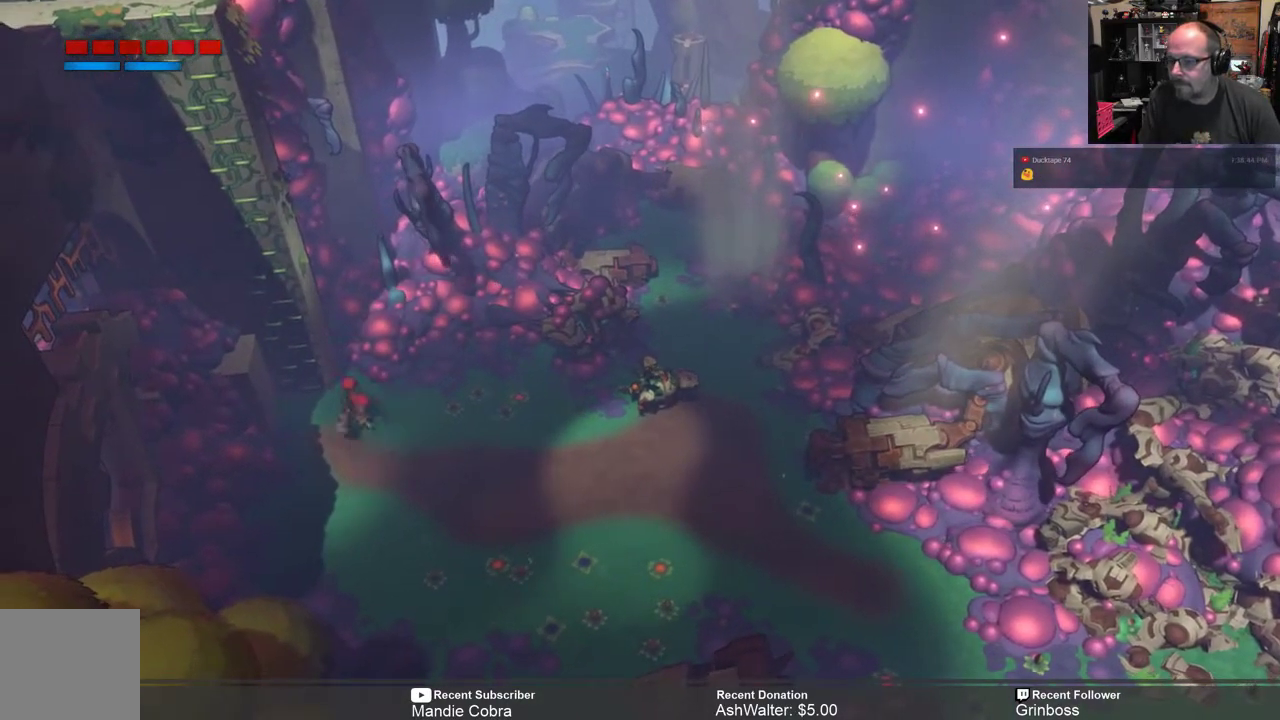
{"buttons": ["R2"], "left_stick": "left", "right_stick": "center", "events": [[117, "left_stick", "left"]]}
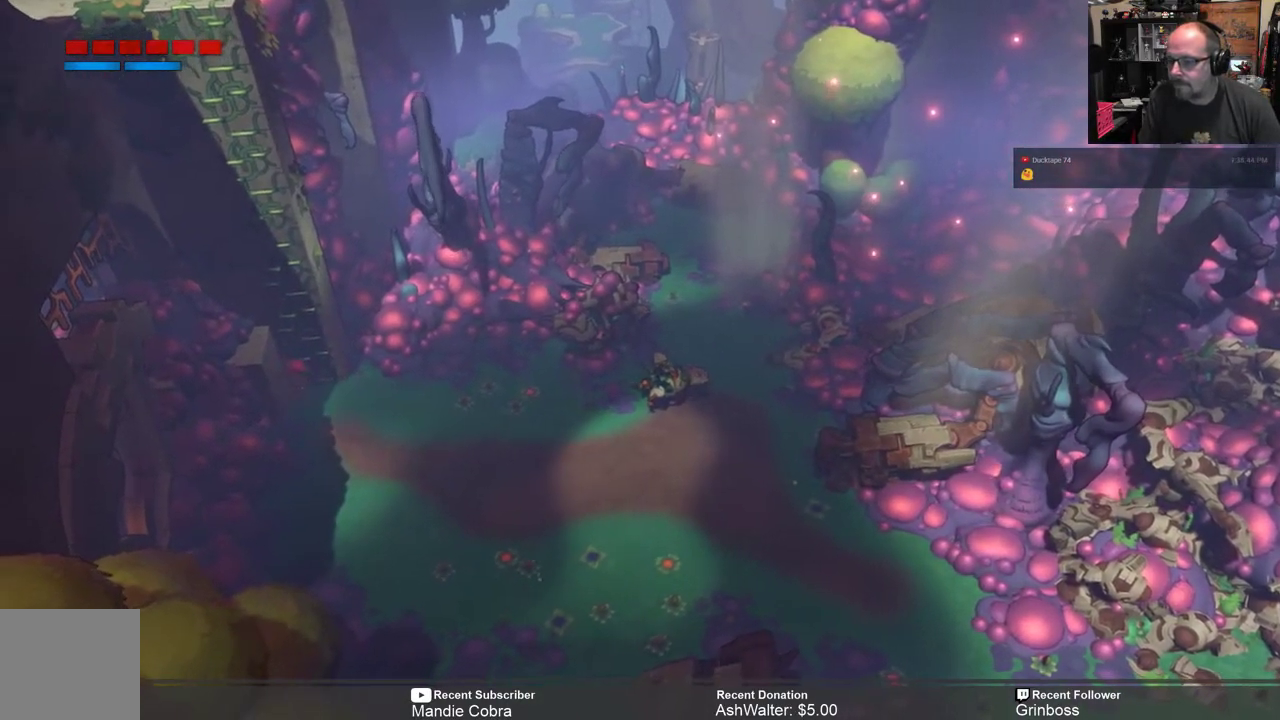
{"buttons": ["R2"], "left_stick": "left", "right_stick": "center", "events": [[267, "left_stick", "down-left"], [500, "left_stick", "left"]]}
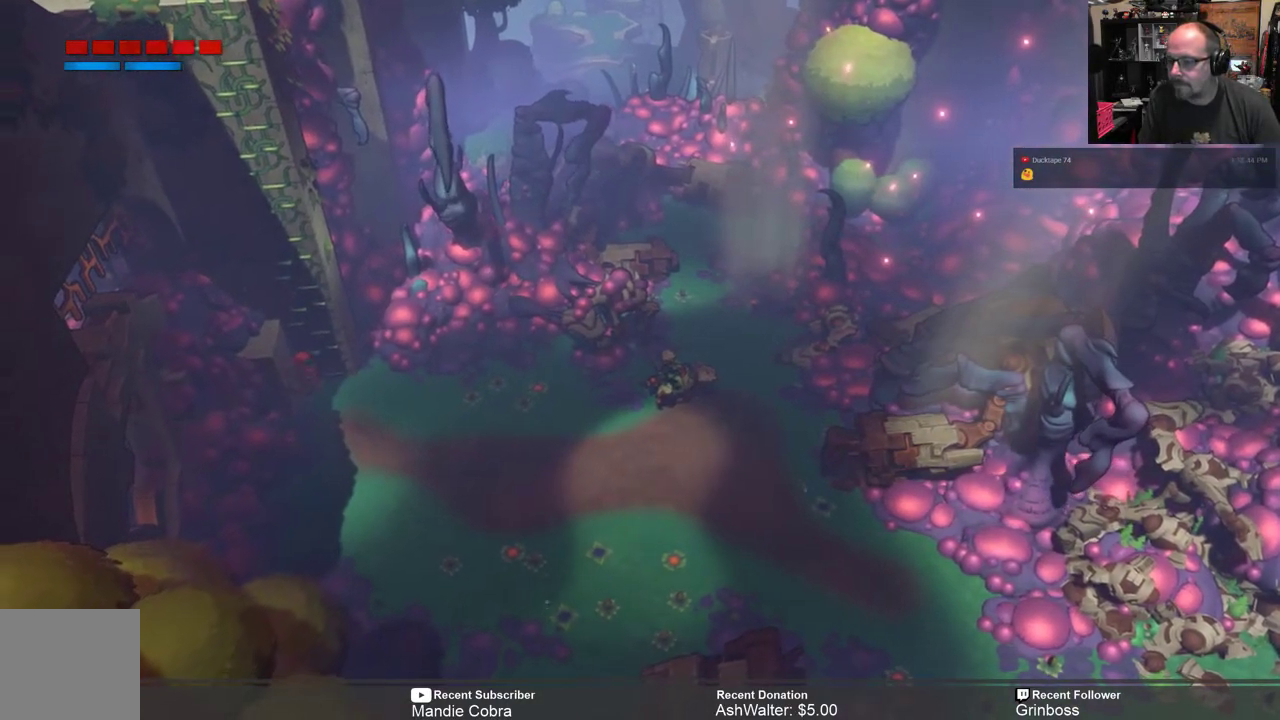
{"buttons": ["R2"], "left_stick": "up-left", "right_stick": "center", "events": [[100, "left_stick", "up-right"], [367, "left_stick", "up"], [500, "left_stick", "up-left"]]}
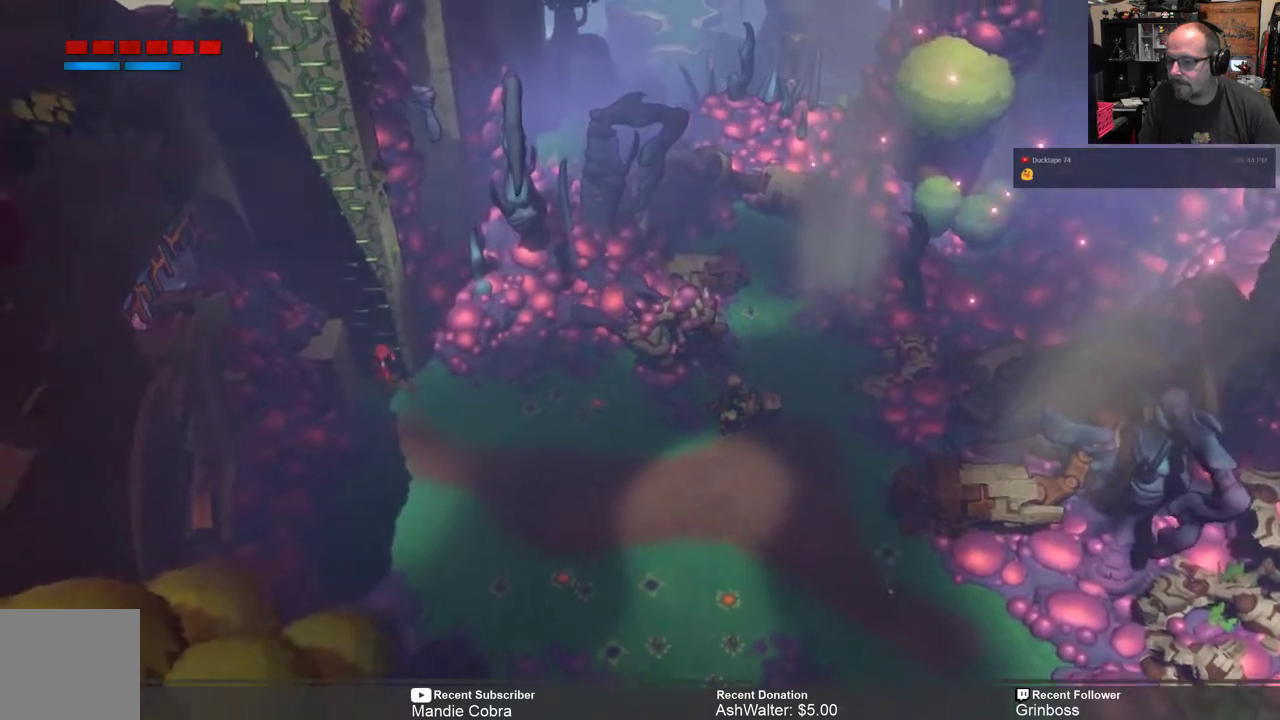
{"buttons": ["R2"], "left_stick": "up-left", "right_stick": "center", "events": []}
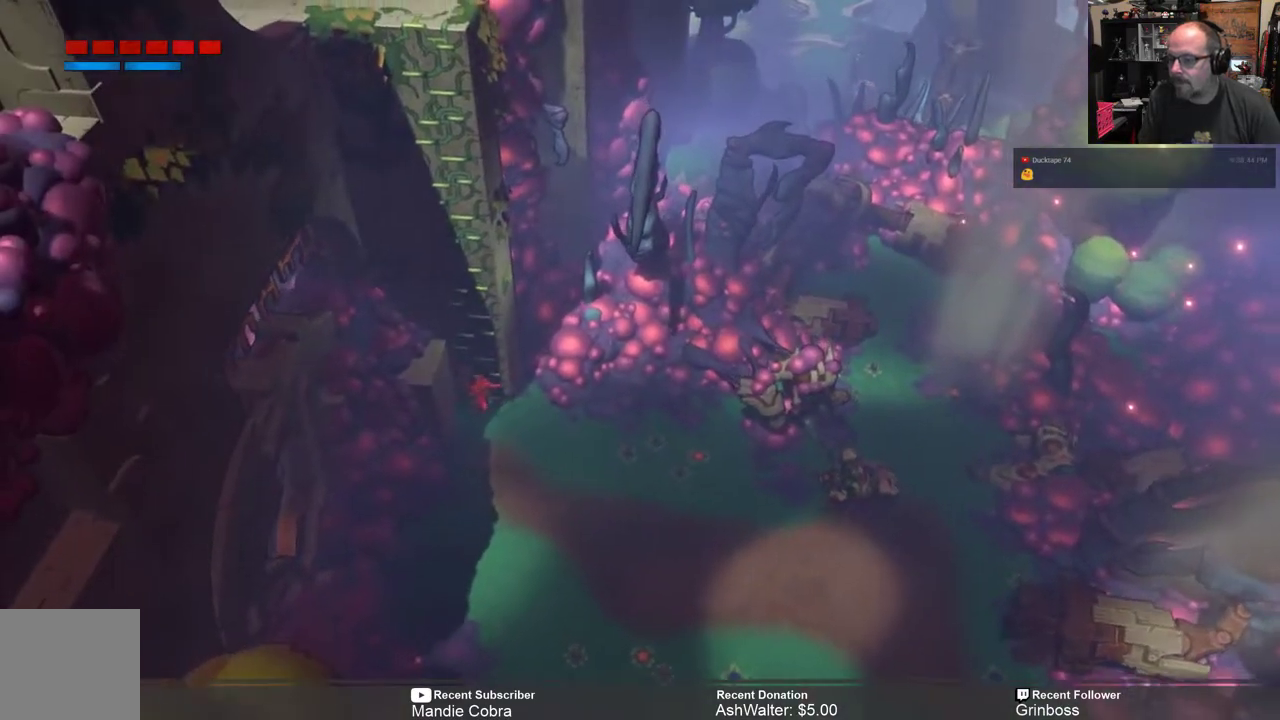
{"buttons": ["R2"], "left_stick": "up-left", "right_stick": "center", "events": []}
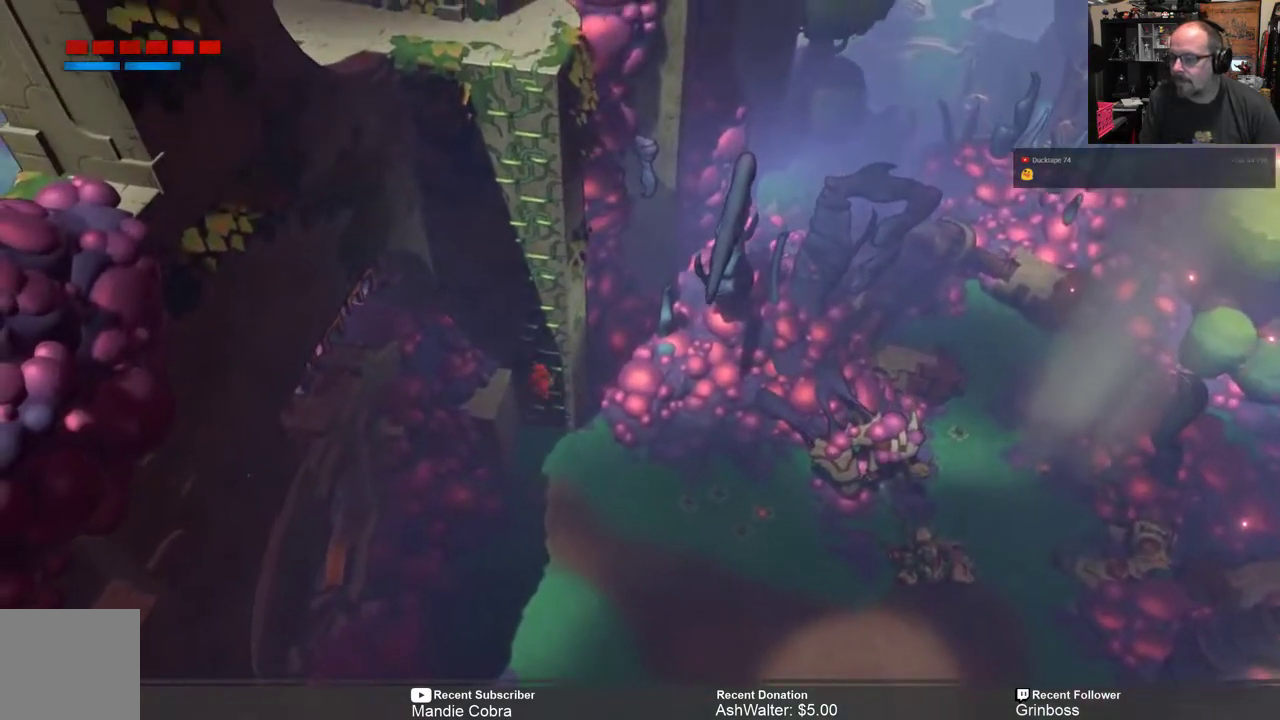
{"buttons": ["R2"], "left_stick": "up-left", "right_stick": "center", "events": []}
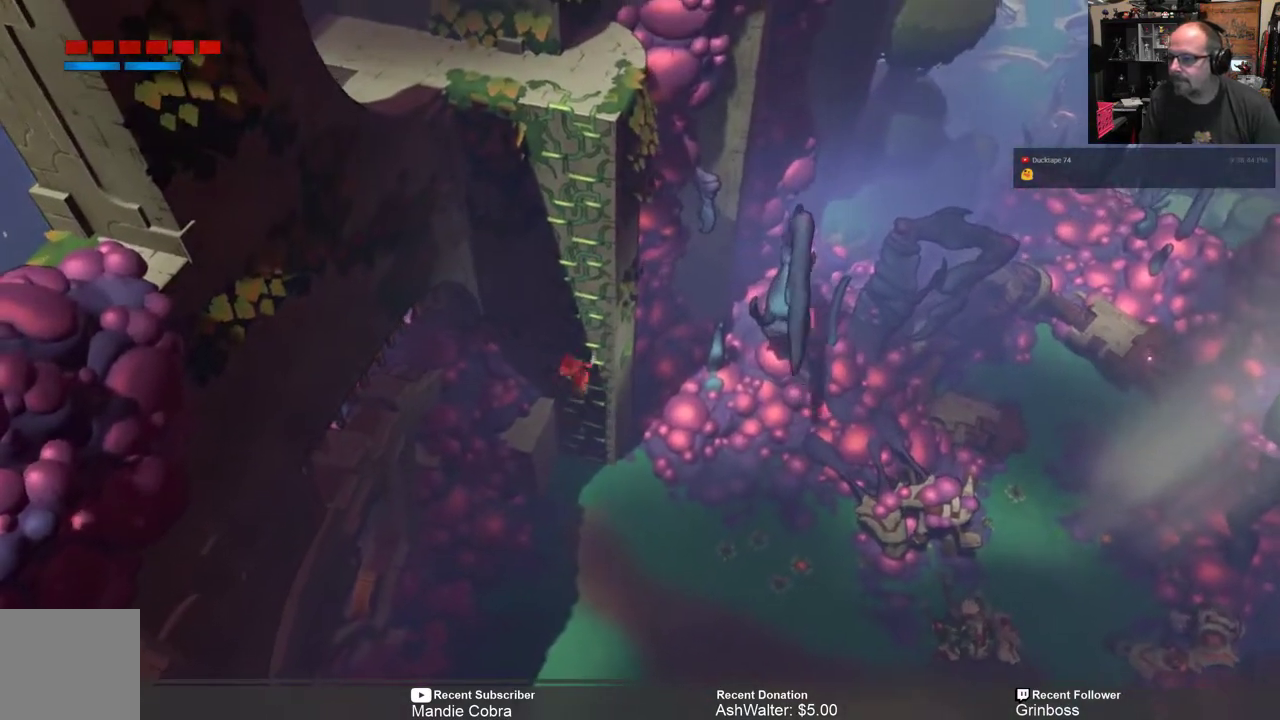
{"buttons": ["R2"], "left_stick": "up-left", "right_stick": "center", "events": []}
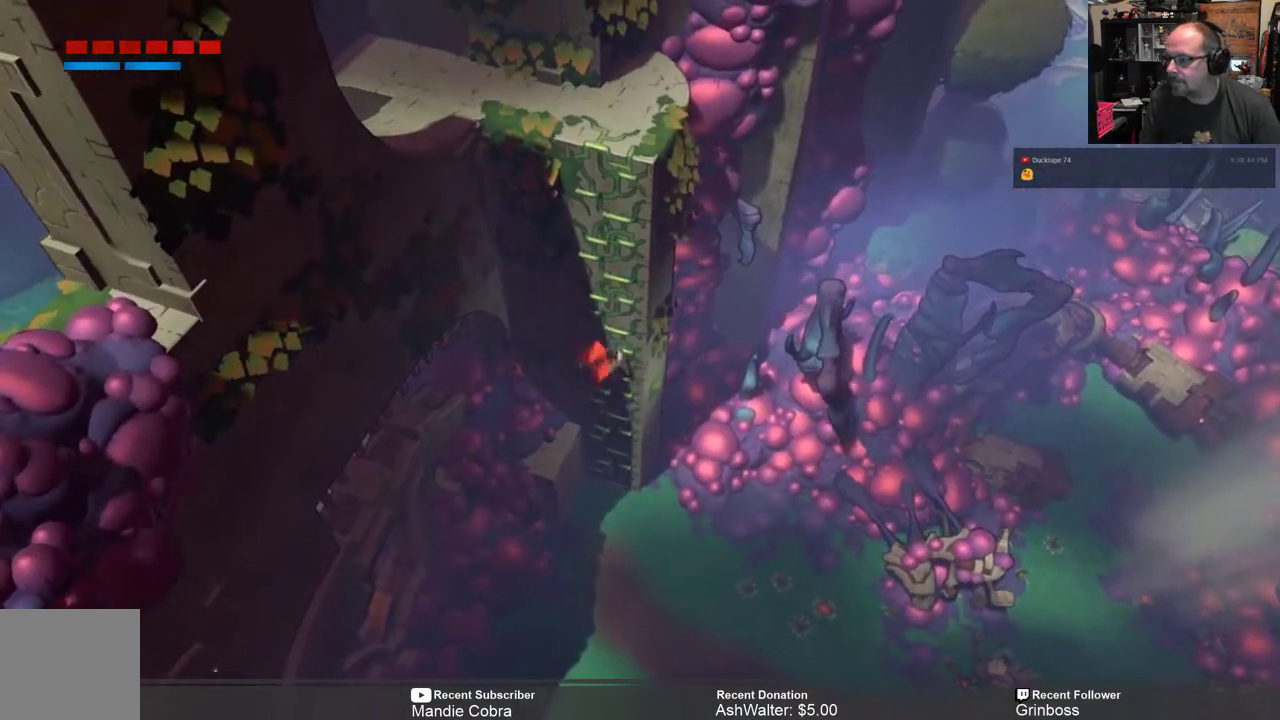
{"buttons": ["R2"], "left_stick": "up-left", "right_stick": "center", "events": []}
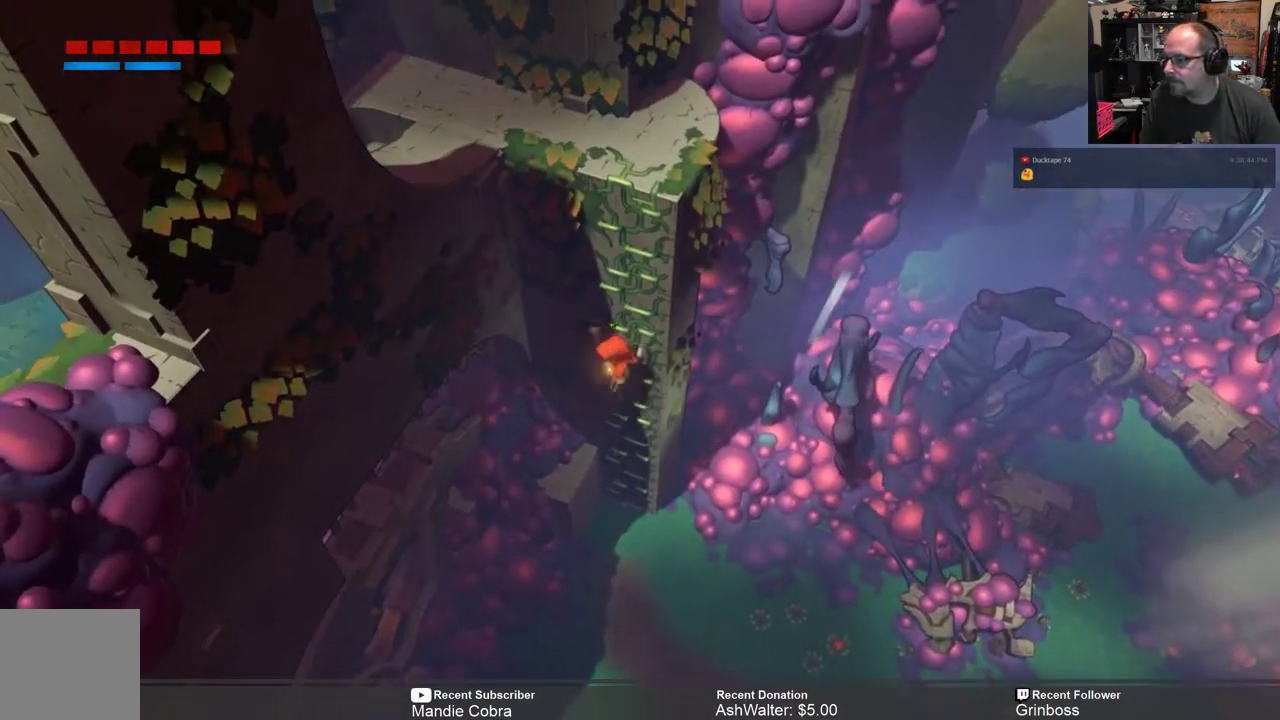
{"buttons": ["R2"], "left_stick": "up-left", "right_stick": "center", "events": []}
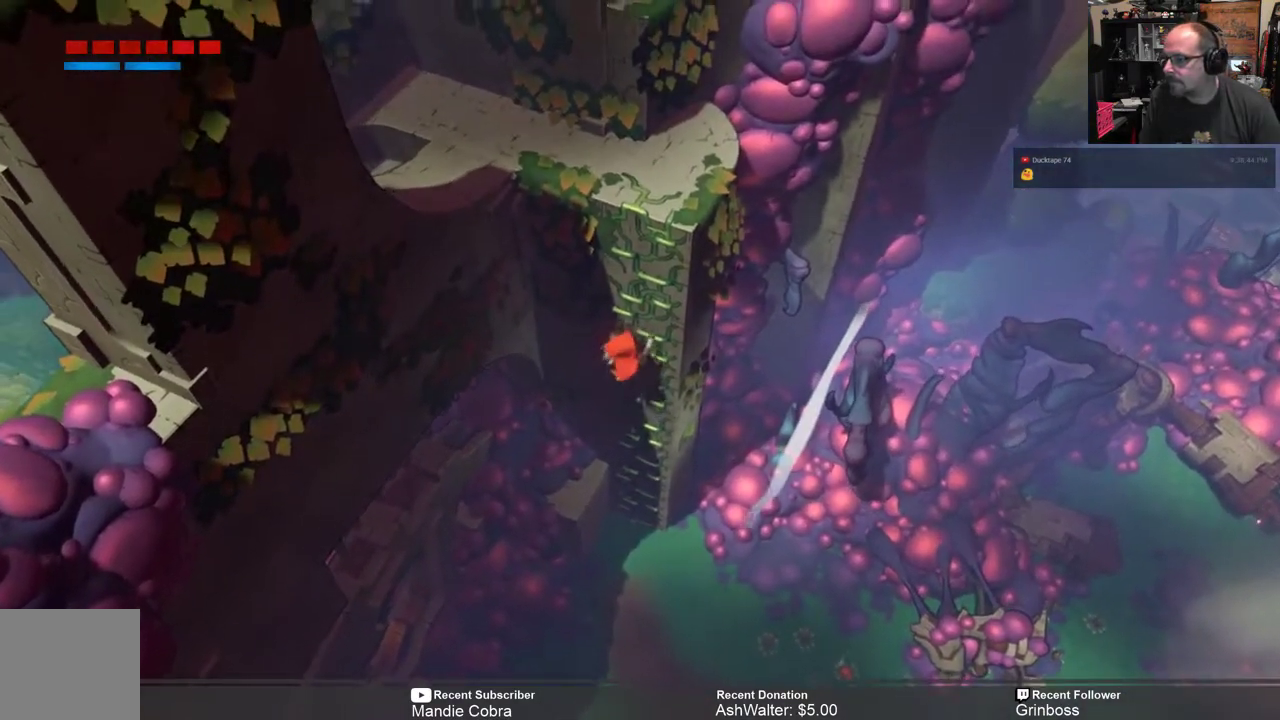
{"buttons": ["R2"], "left_stick": "up-left", "right_stick": "center", "events": []}
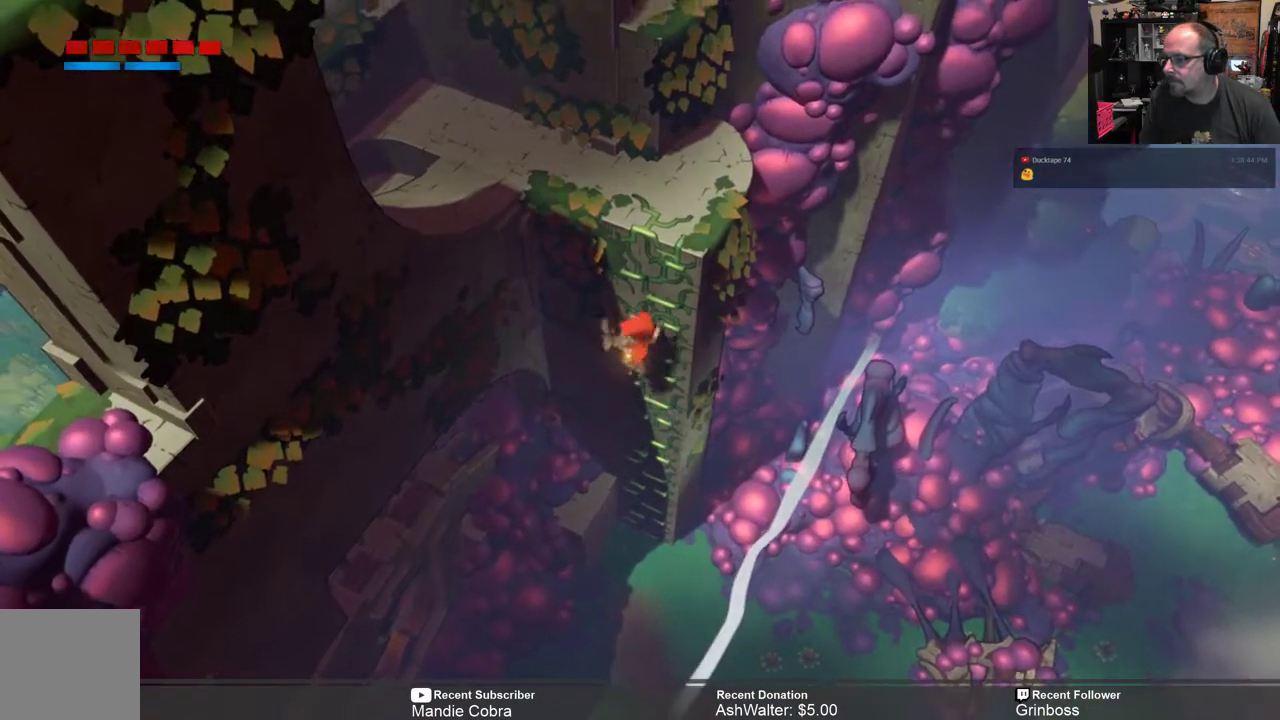
{"buttons": ["R2"], "left_stick": "up-left", "right_stick": "center", "events": []}
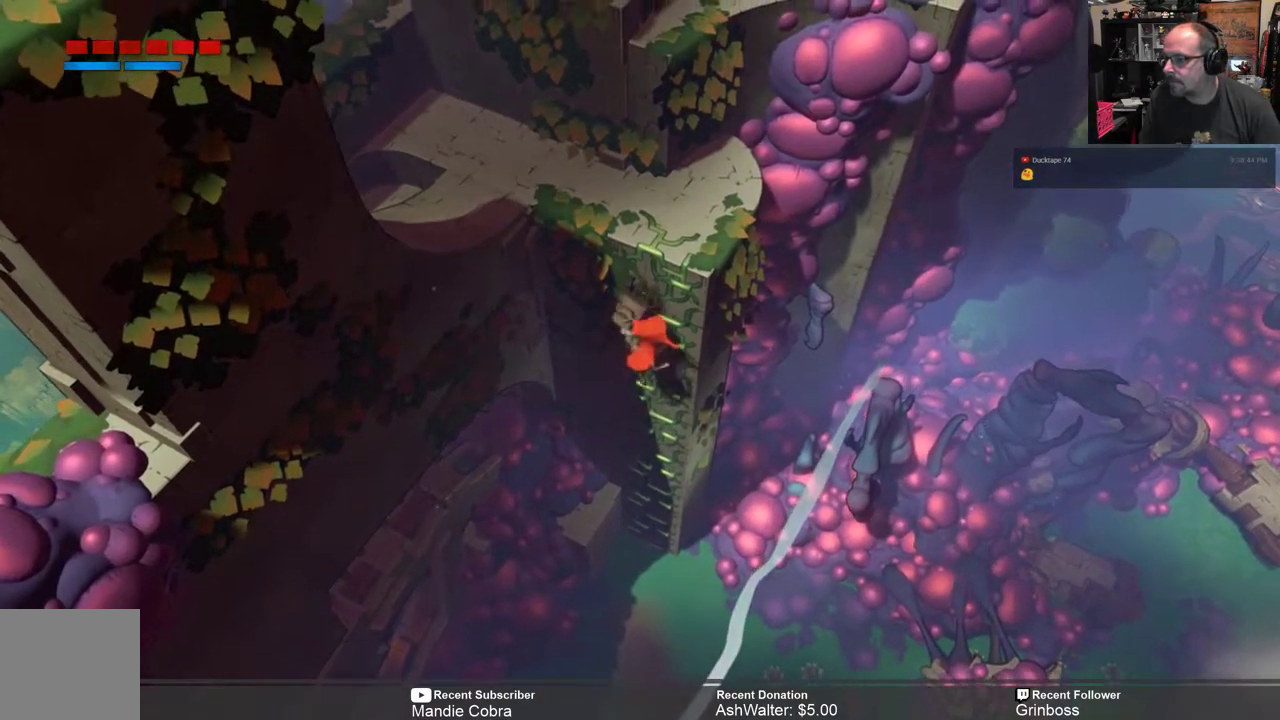
{"buttons": ["R2"], "left_stick": "up-left", "right_stick": "center", "events": []}
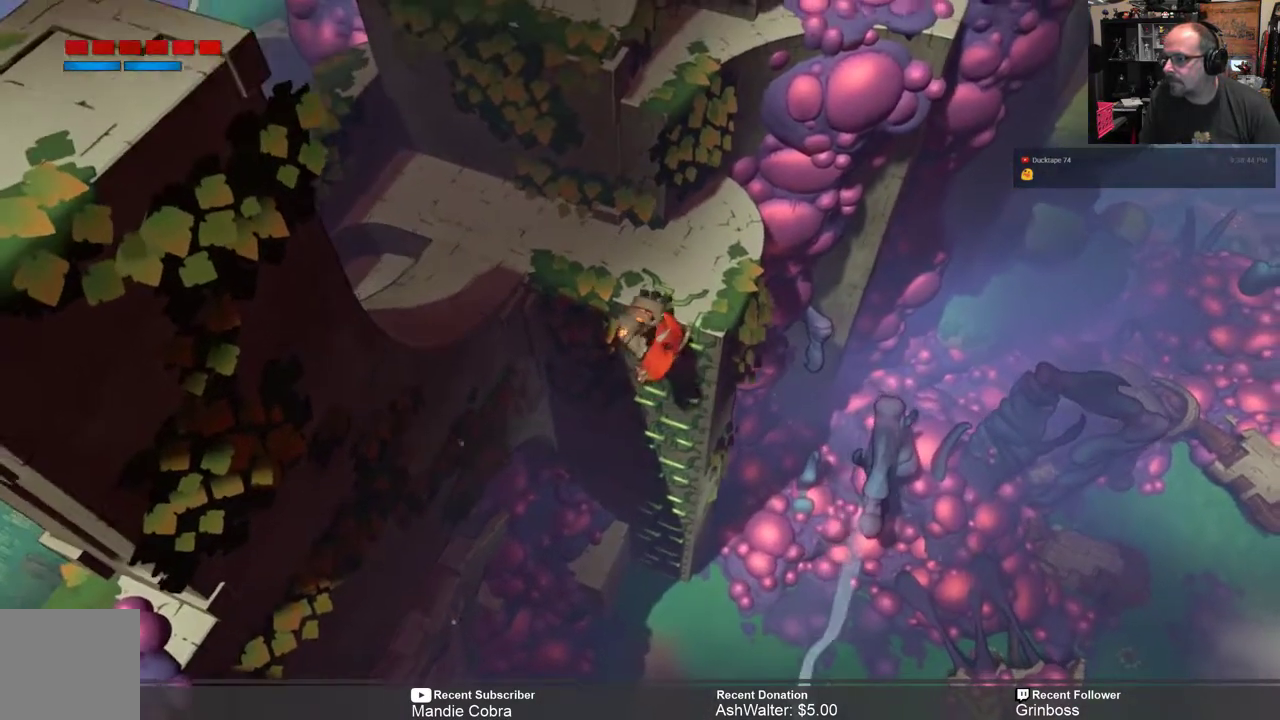
{"buttons": ["R2"], "left_stick": "center", "right_stick": "center", "events": [[167, "left_stick", "center"]]}
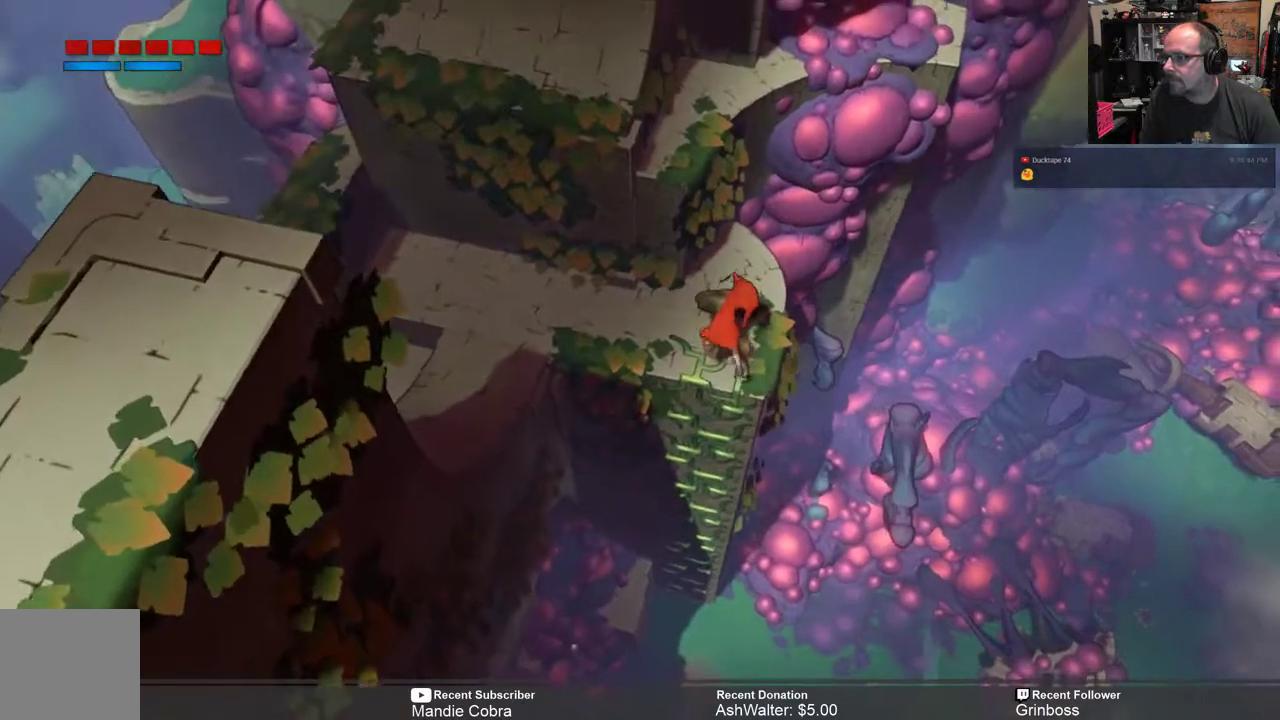
{"buttons": ["R2"], "left_stick": "center", "right_stick": "center", "events": []}
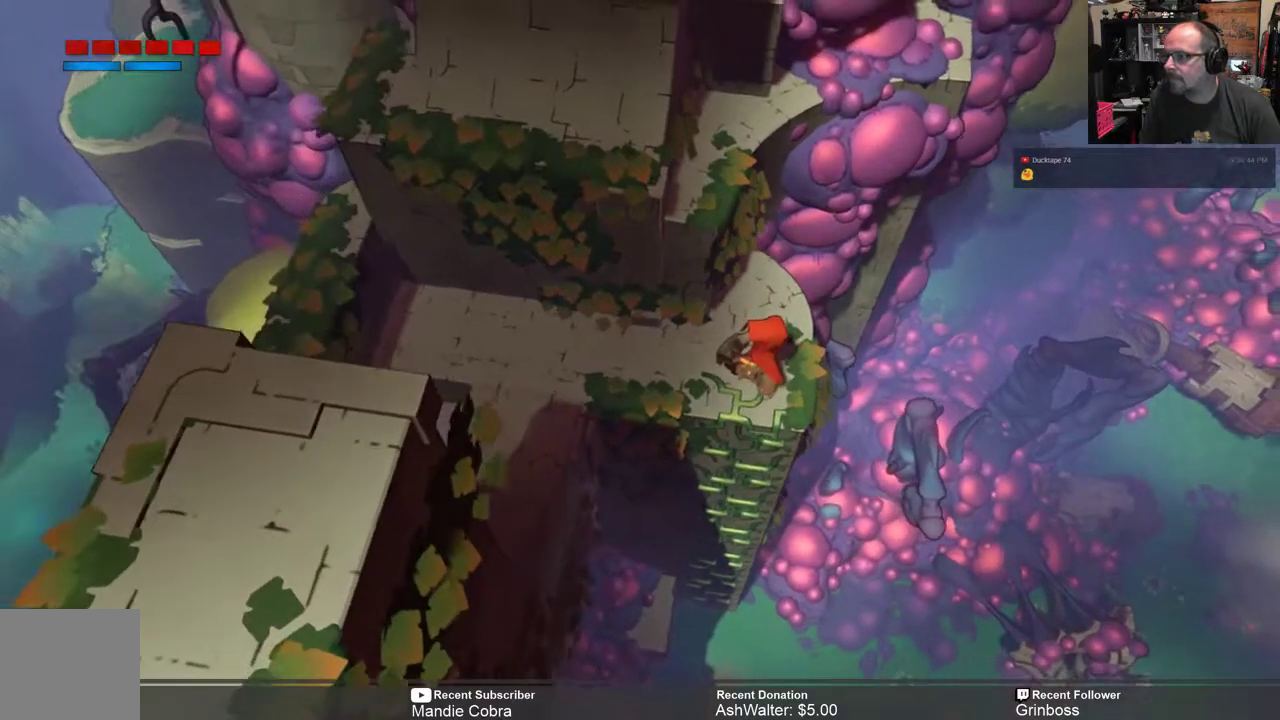
{"buttons": ["R2"], "left_stick": "center", "right_stick": "center", "events": [[300, "left_stick", "left"], [500, "left_stick", "center"]]}